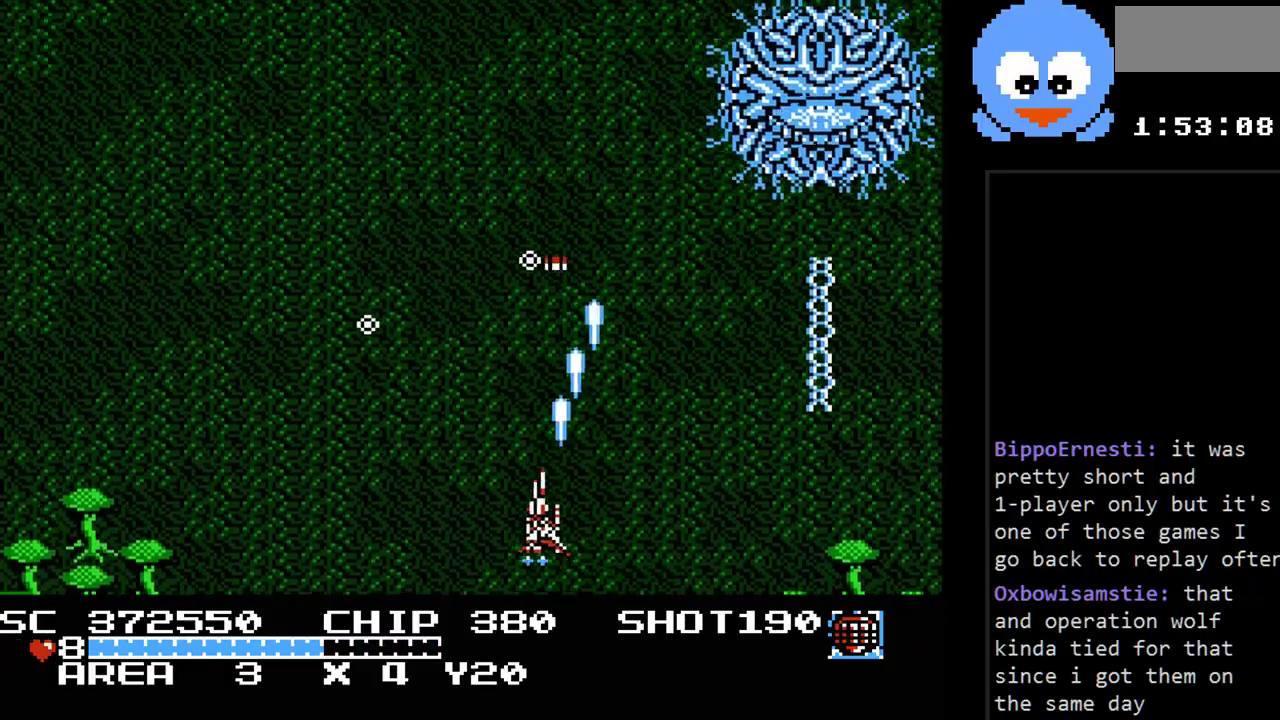
Gameplay with a controller (Nintendo layout); each line is a JSON object with the inputs held at the frame after it. "events" lists button and stick changes between this image and that frame as [ms after this image, input, new state], when the widget could be followed in between. Not read: L3 R3.
{"buttons": ["Y", "DPAD_LEFT"], "events": [[50, "DPAD_LEFT", "up"], [83, "DPAD_RIGHT", "down"], [150, "DPAD_DOWN", "down"], [150, "DPAD_RIGHT", "up"], [150, "DPAD_UP", "up"], [200, "DPAD_LEFT", "down"], [300, "DPAD_DOWN", "up"]]}
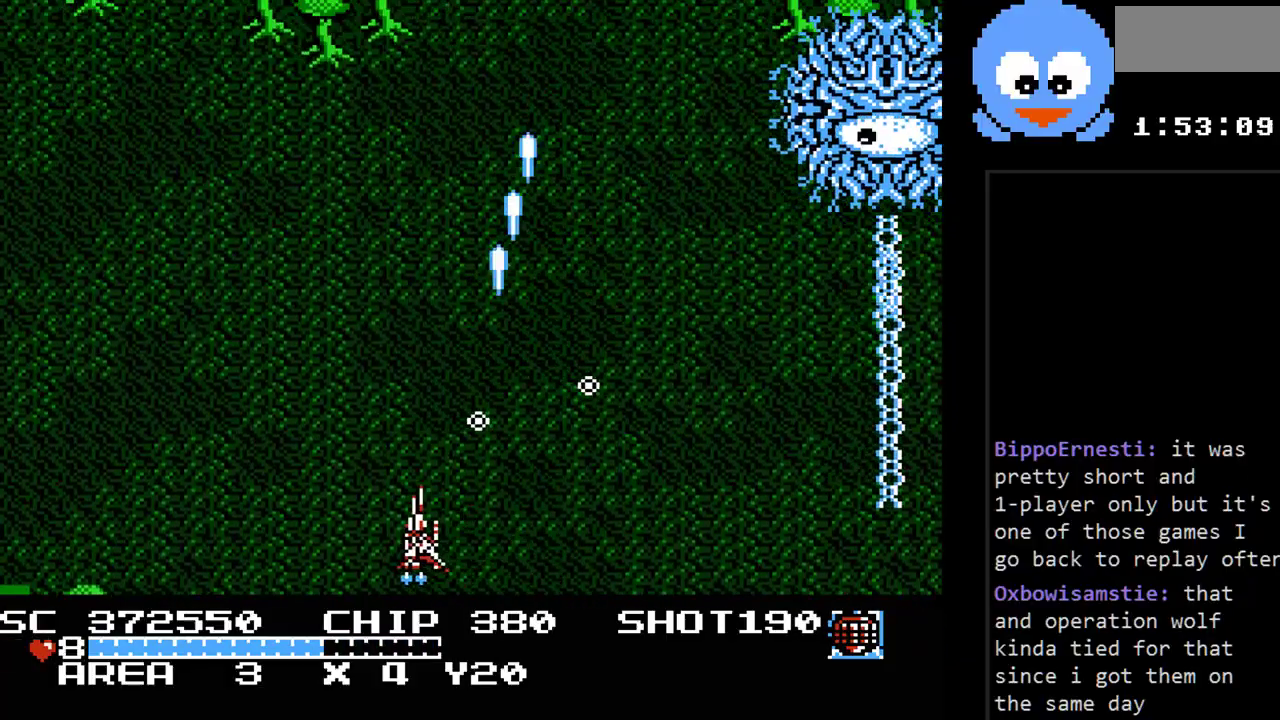
{"buttons": ["B", "Y", "DPAD_RIGHT"], "events": [[100, "DPAD_UP", "down"], [150, "DPAD_LEFT", "up"], [500, "B", "down"], [500, "DPAD_RIGHT", "down"], [500, "DPAD_UP", "up"]]}
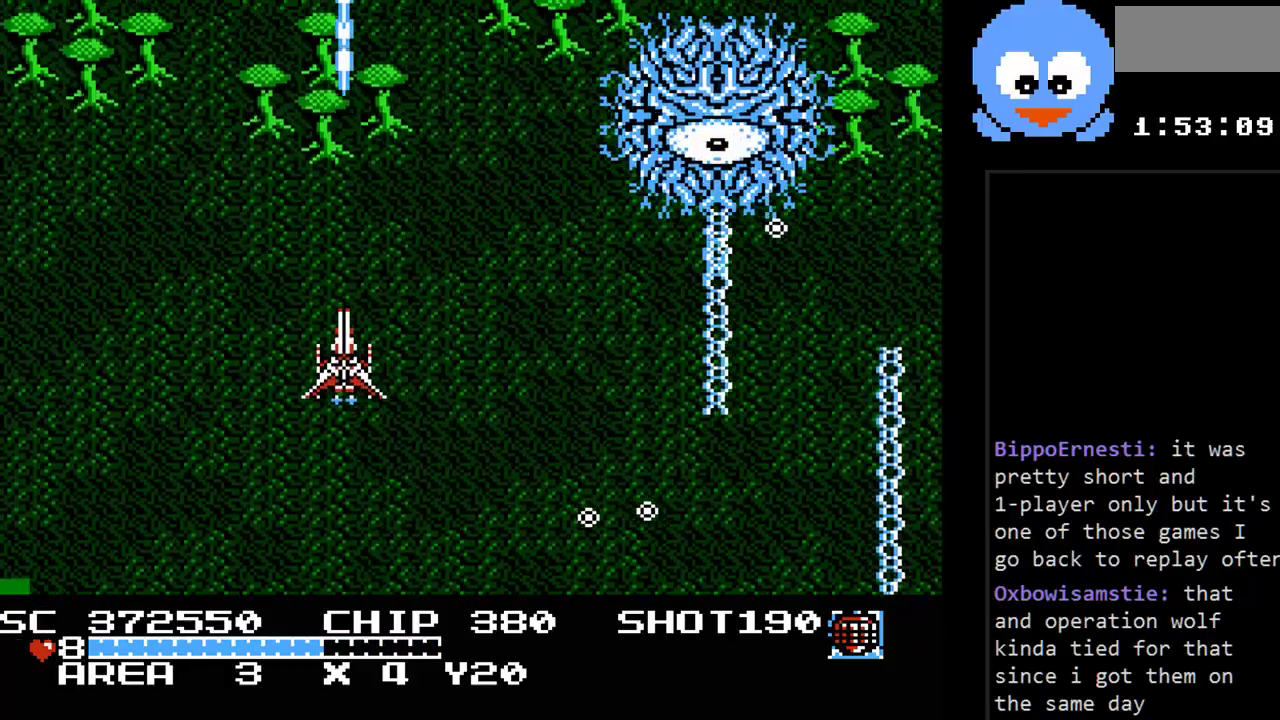
{"buttons": ["Y", "DPAD_LEFT"], "events": [[33, "DPAD_RIGHT", "up"], [167, "B", "up"], [167, "DPAD_DOWN", "down"], [167, "DPAD_LEFT", "down"], [400, "DPAD_DOWN", "up"]]}
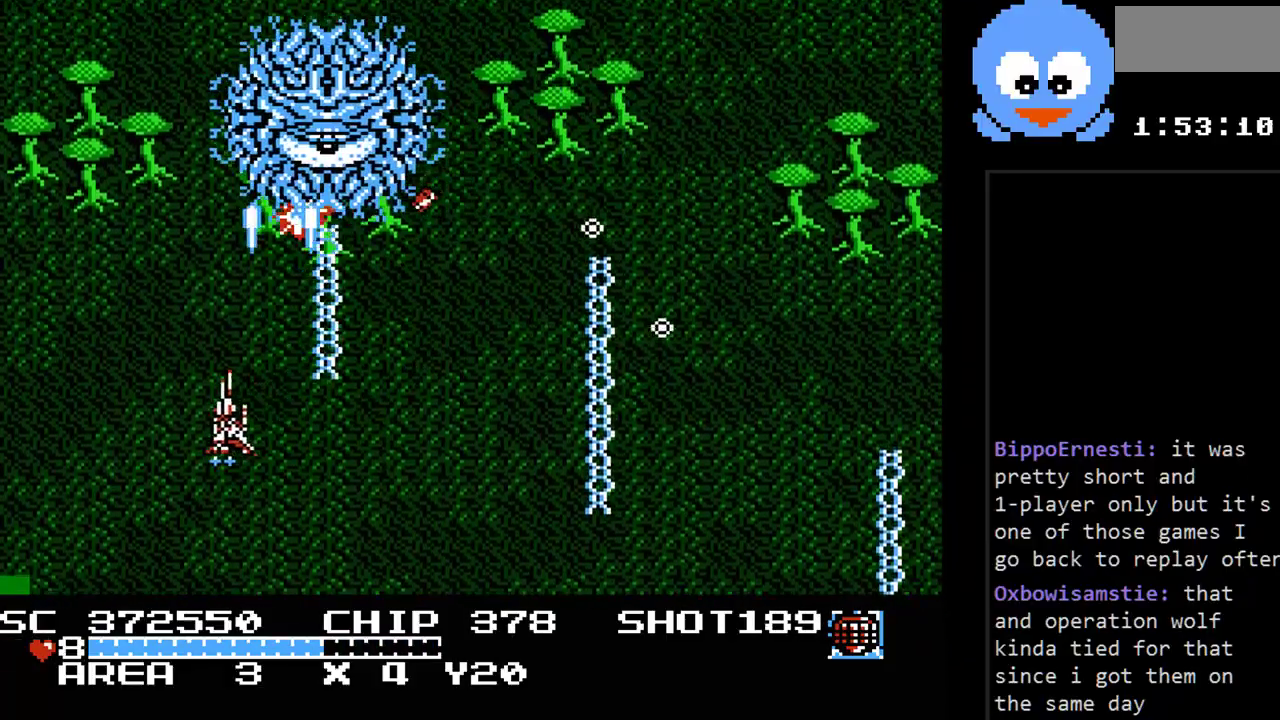
{"buttons": ["Y", "DPAD_RIGHT"], "events": [[17, "DPAD_DOWN", "down"], [50, "DPAD_LEFT", "up"], [300, "DPAD_RIGHT", "down"], [400, "DPAD_DOWN", "up"]]}
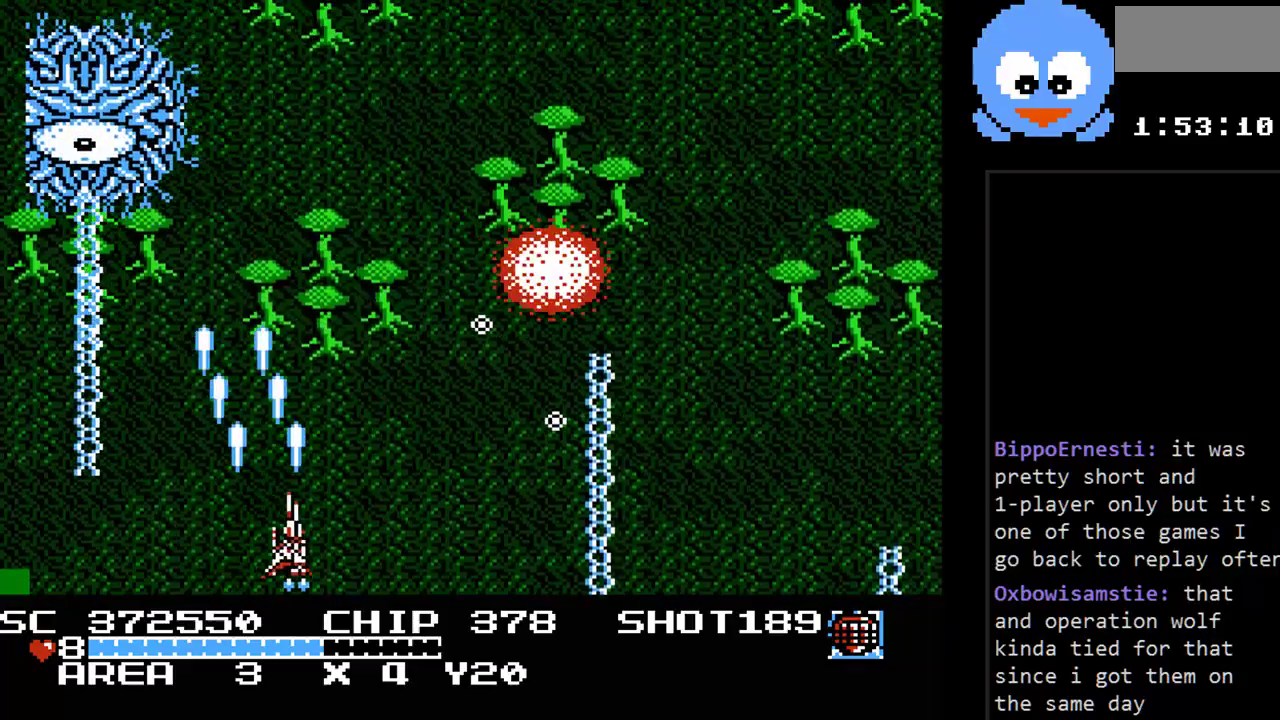
{"buttons": ["Y", "DPAD_UP", "DPAD_RIGHT"], "events": [[167, "DPAD_RIGHT", "up"], [317, "DPAD_RIGHT", "down"], [317, "DPAD_UP", "down"], [383, "DPAD_RIGHT", "up"], [450, "DPAD_RIGHT", "down"]]}
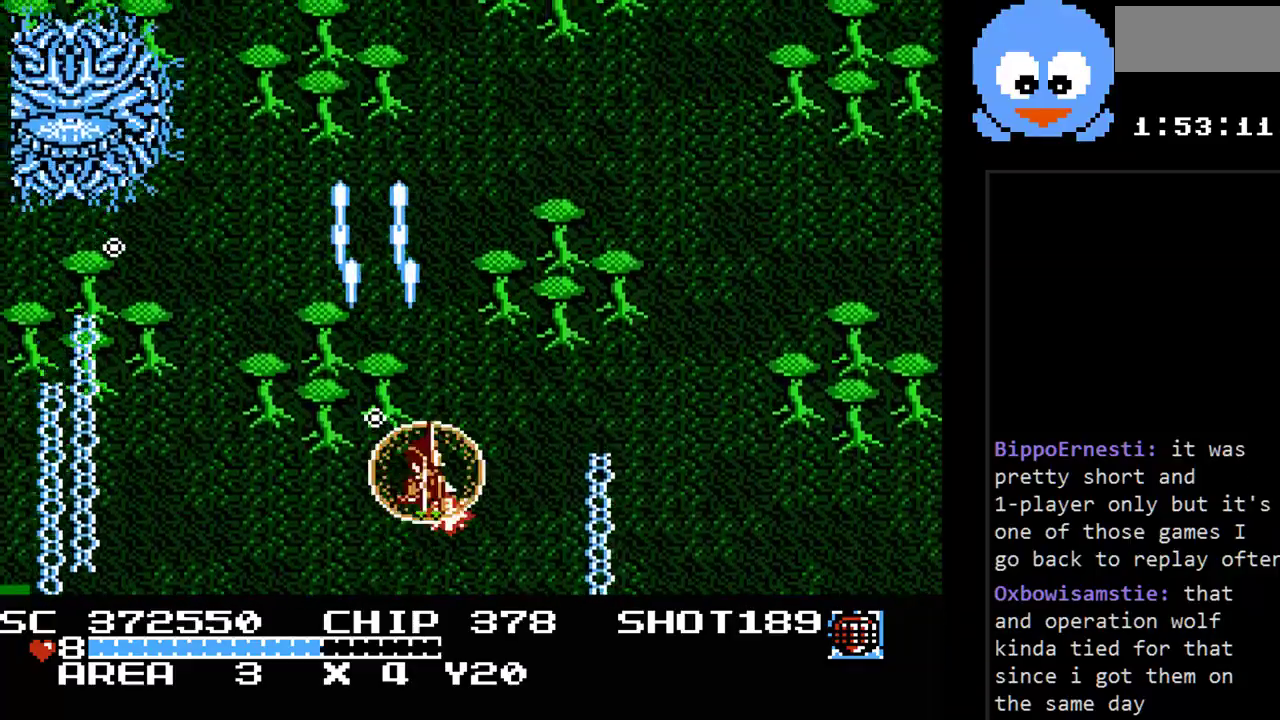
{"buttons": ["Y", "DPAD_DOWN", "DPAD_RIGHT"], "events": [[17, "DPAD_UP", "up"], [100, "DPAD_UP", "down"], [367, "DPAD_UP", "up"], [500, "DPAD_DOWN", "down"]]}
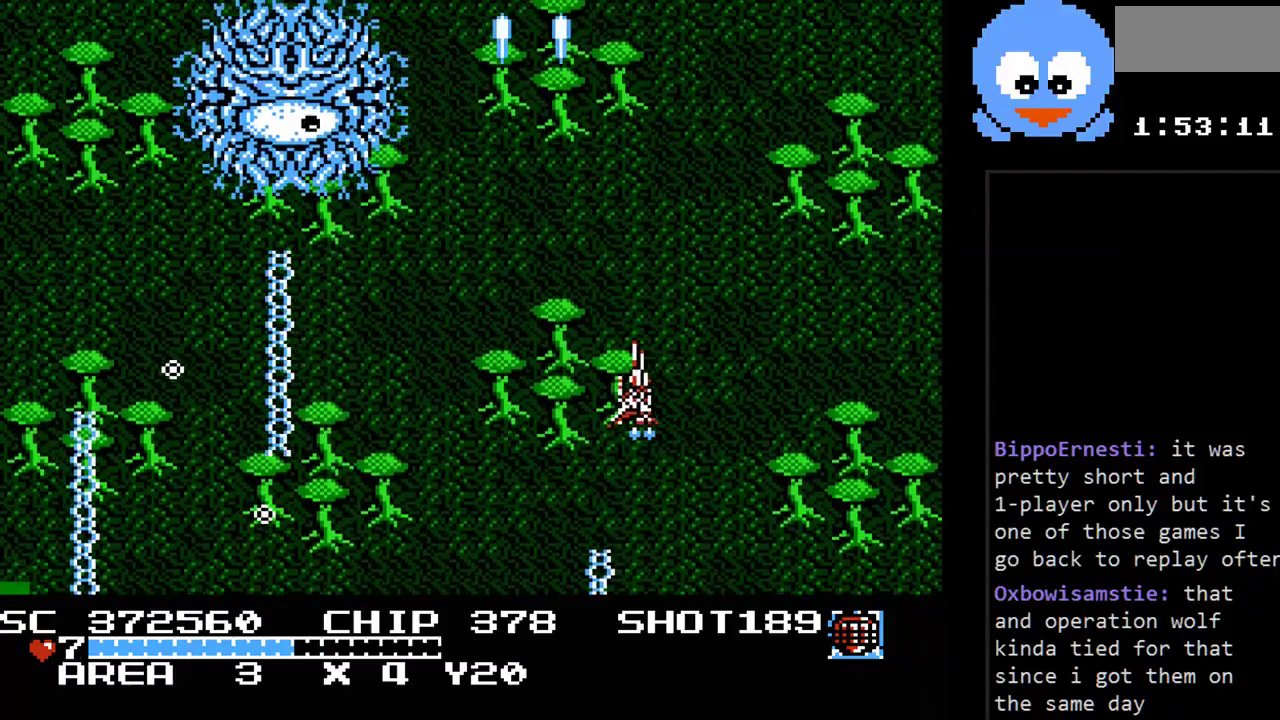
{"buttons": ["Y", "DPAD_DOWN", "DPAD_LEFT"], "events": [[183, "B", "down"], [217, "DPAD_DOWN", "up"], [400, "B", "up"], [400, "DPAD_DOWN", "down"], [400, "DPAD_RIGHT", "up"], [433, "DPAD_LEFT", "down"]]}
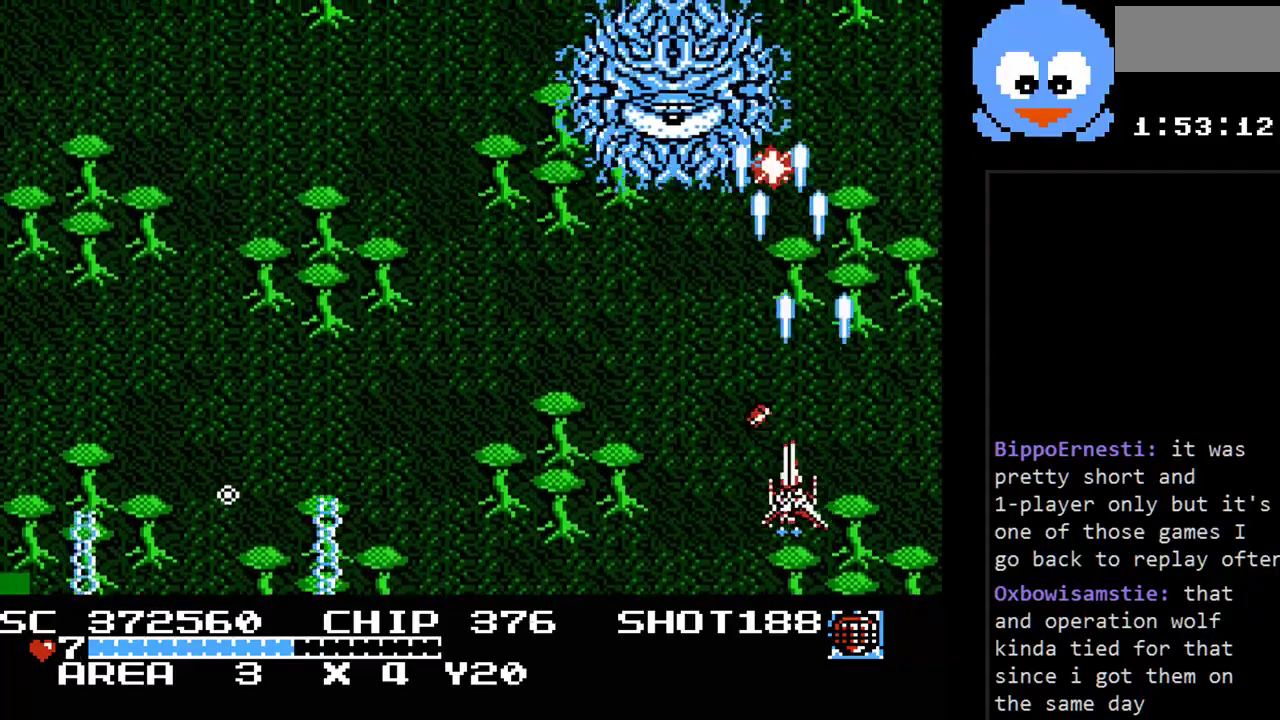
{"buttons": ["Y", "DPAD_UP", "DPAD_LEFT"], "events": [[67, "DPAD_DOWN", "up"], [483, "DPAD_UP", "down"]]}
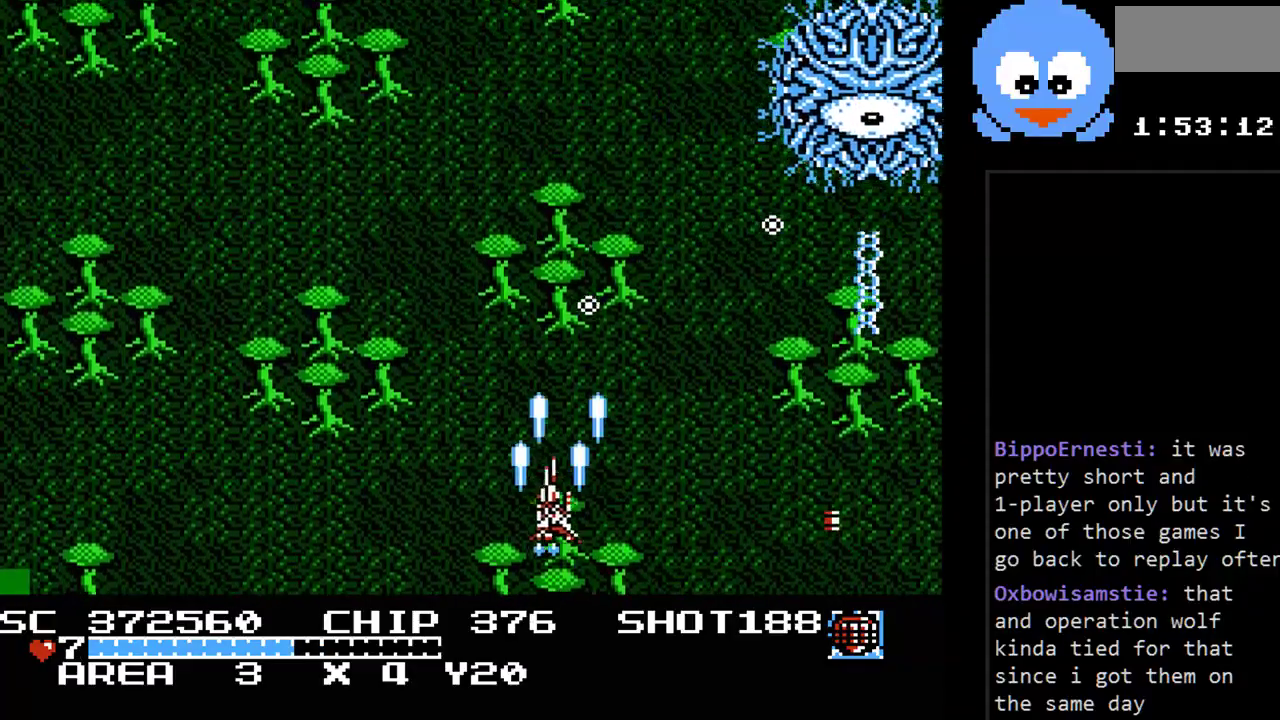
{"buttons": ["Y", "DPAD_UP", "DPAD_LEFT"], "events": [[50, "DPAD_LEFT", "up"], [117, "DPAD_LEFT", "down"], [200, "DPAD_UP", "up"], [233, "DPAD_UP", "down"]]}
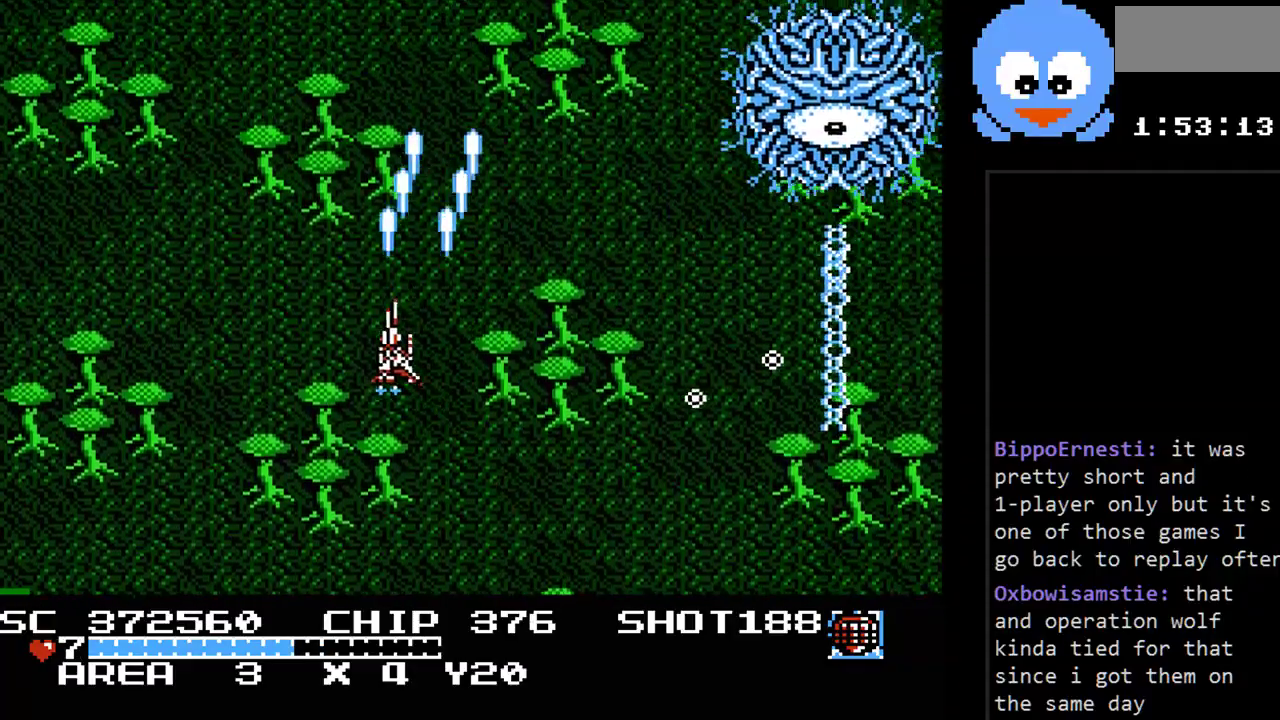
{"buttons": ["Y", "DPAD_DOWN", "DPAD_LEFT"], "events": [[33, "B", "down"], [117, "DPAD_LEFT", "up"], [117, "DPAD_UP", "up"], [217, "B", "up"], [417, "DPAD_DOWN", "down"], [417, "DPAD_LEFT", "down"]]}
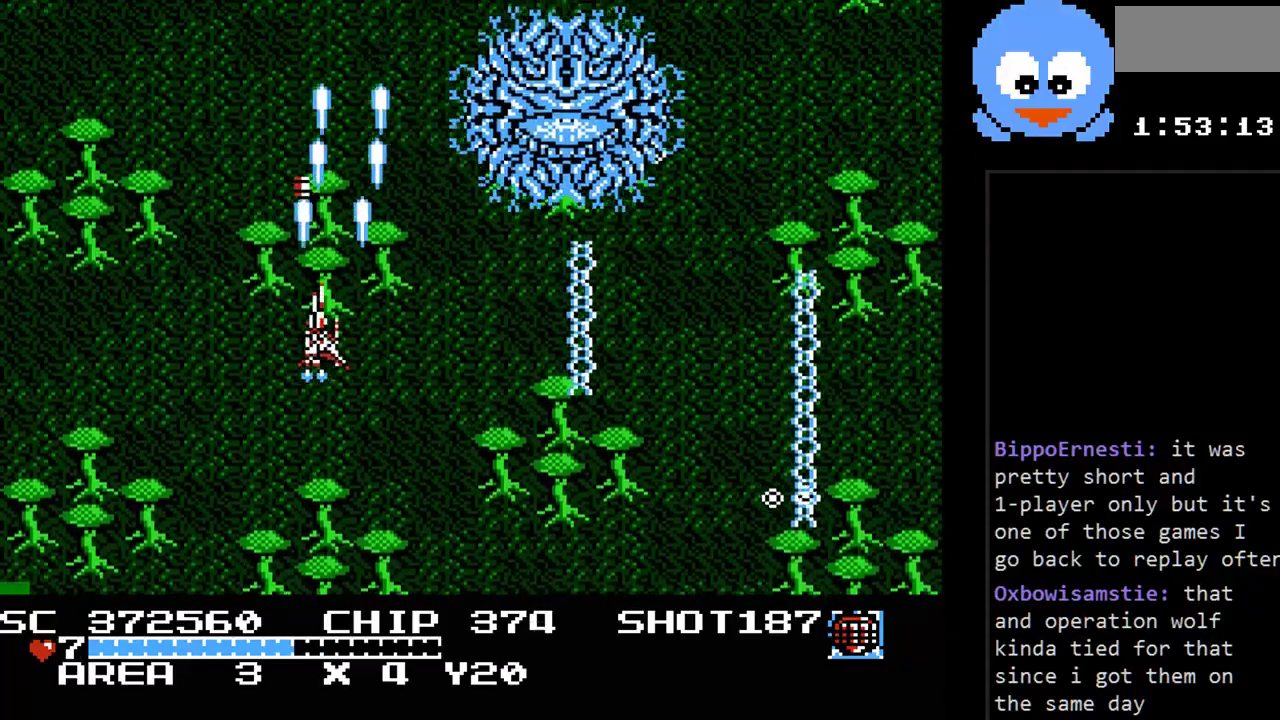
{"buttons": ["Y", "DPAD_DOWN", "DPAD_LEFT"], "events": []}
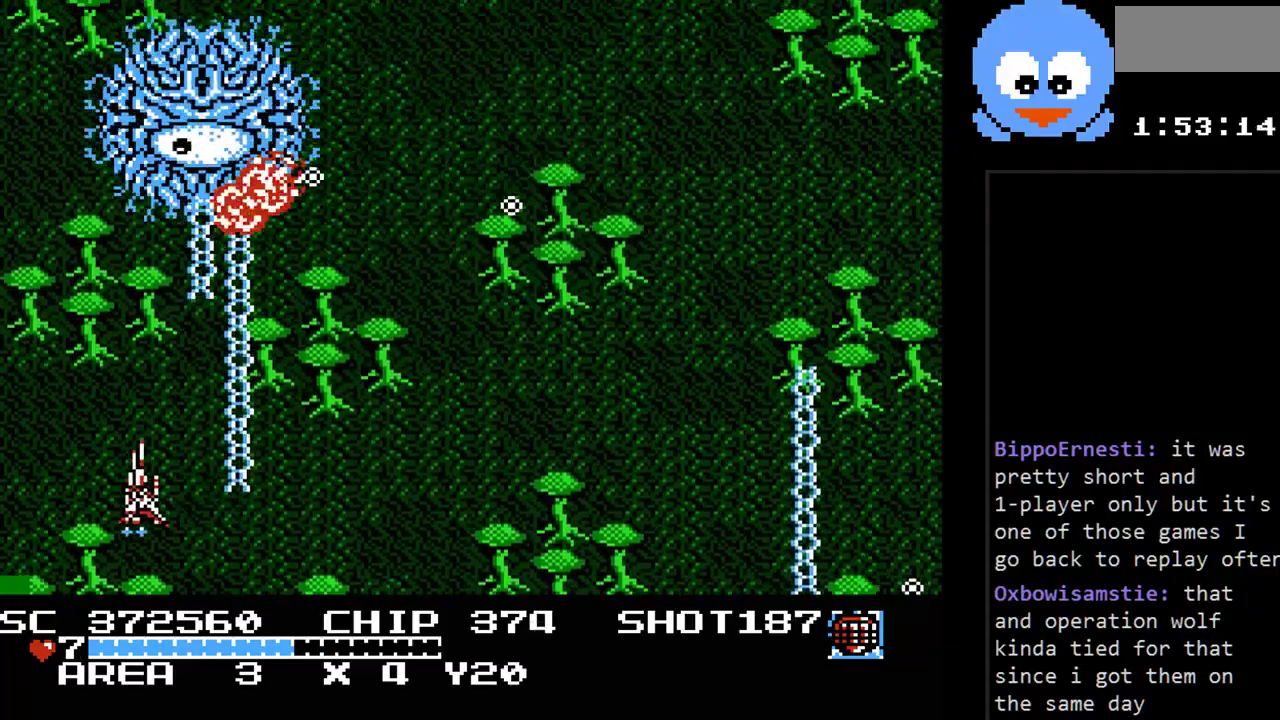
{"buttons": ["Y", "DPAD_RIGHT"], "events": [[183, "DPAD_LEFT", "up"], [300, "DPAD_LEFT", "down"], [333, "DPAD_LEFT", "up"], [400, "DPAD_RIGHT", "down"], [433, "DPAD_DOWN", "up"]]}
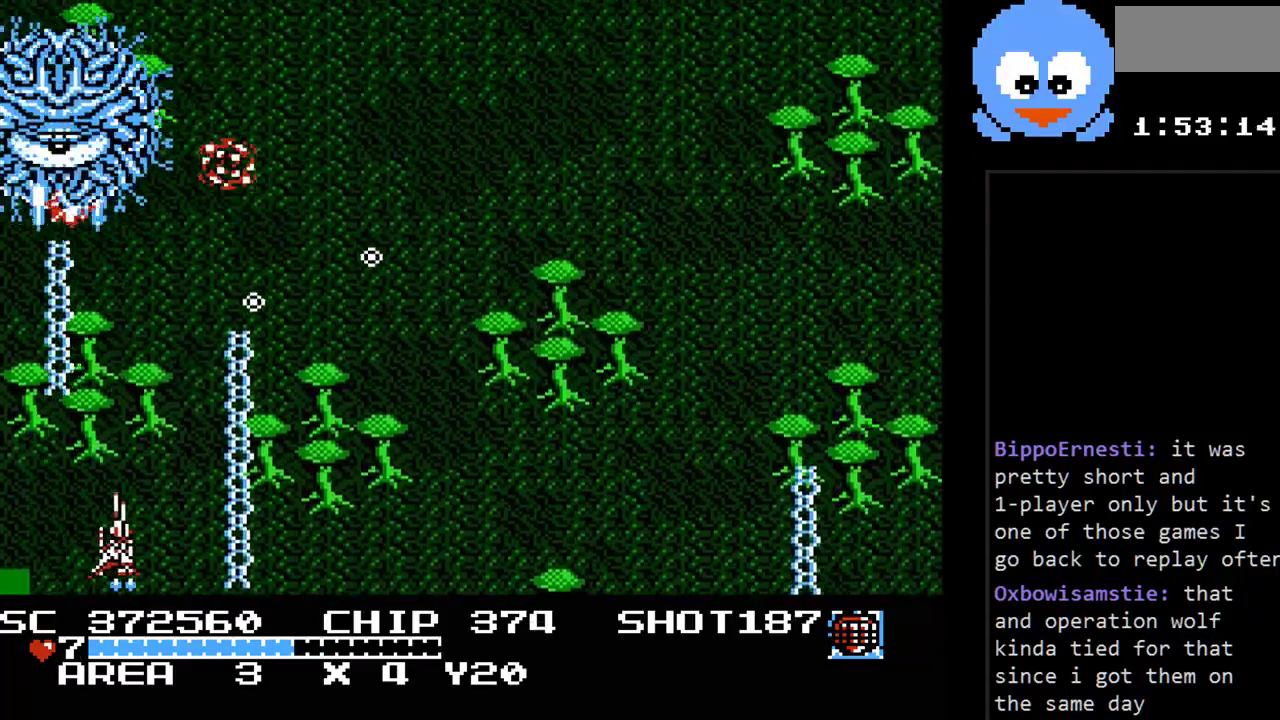
{"buttons": ["Y", "DPAD_LEFT"], "events": [[100, "DPAD_RIGHT", "up"], [450, "DPAD_DOWN", "down"], [450, "DPAD_LEFT", "down"], [483, "DPAD_DOWN", "up"]]}
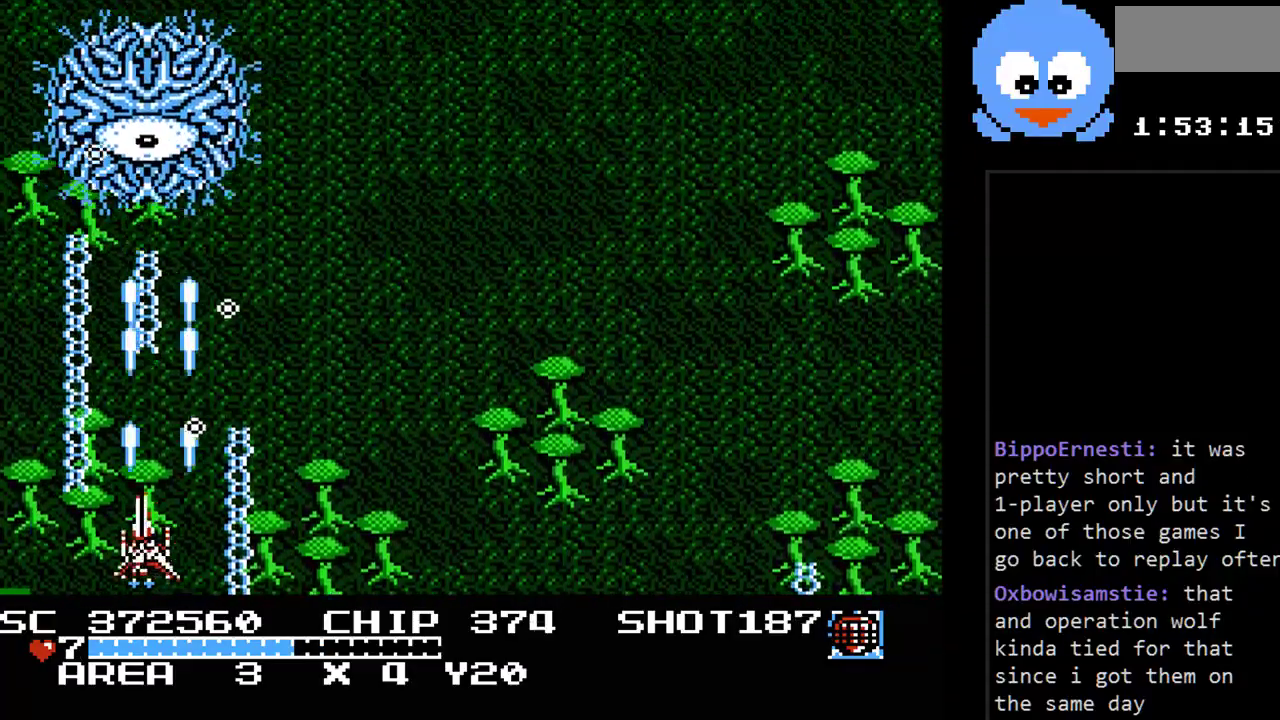
{"buttons": ["Y", "DPAD_UP"], "events": [[17, "DPAD_DOWN", "down"], [100, "DPAD_LEFT", "up"], [133, "DPAD_RIGHT", "down"], [200, "DPAD_DOWN", "up"], [300, "DPAD_RIGHT", "up"], [500, "DPAD_UP", "down"]]}
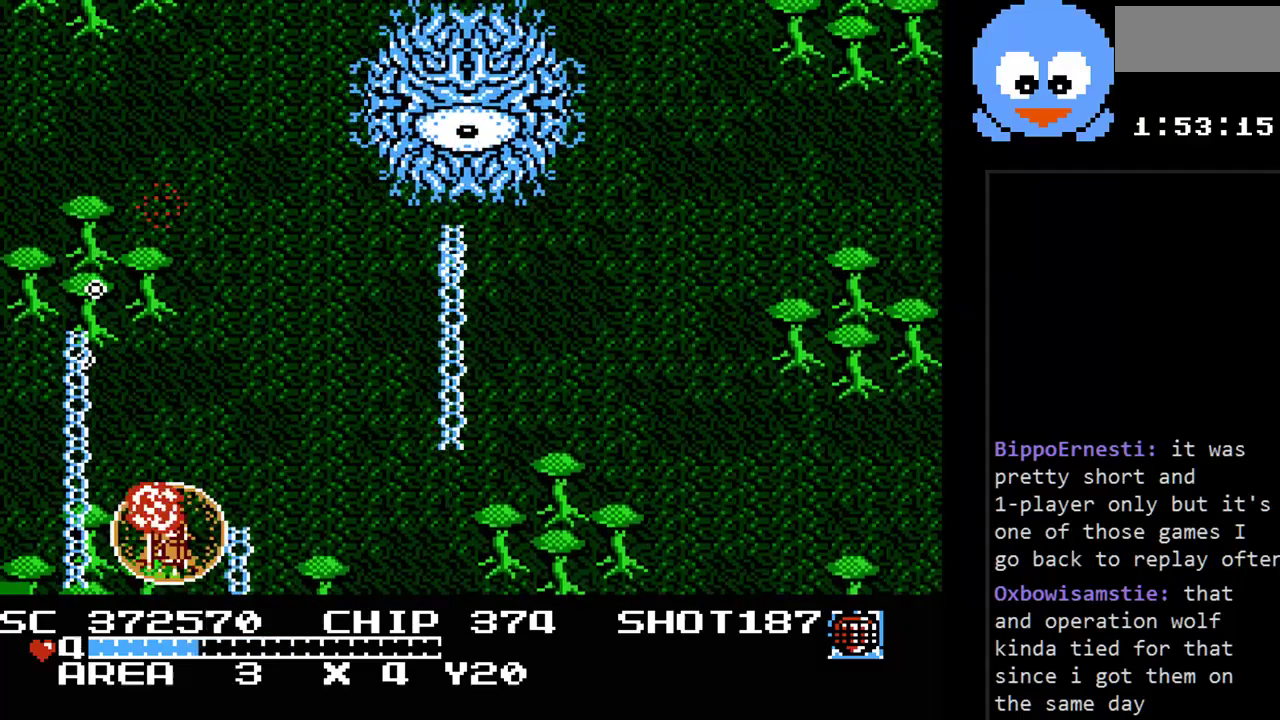
{"buttons": ["Y", "DPAD_RIGHT"], "events": [[250, "DPAD_RIGHT", "down"], [250, "DPAD_UP", "up"]]}
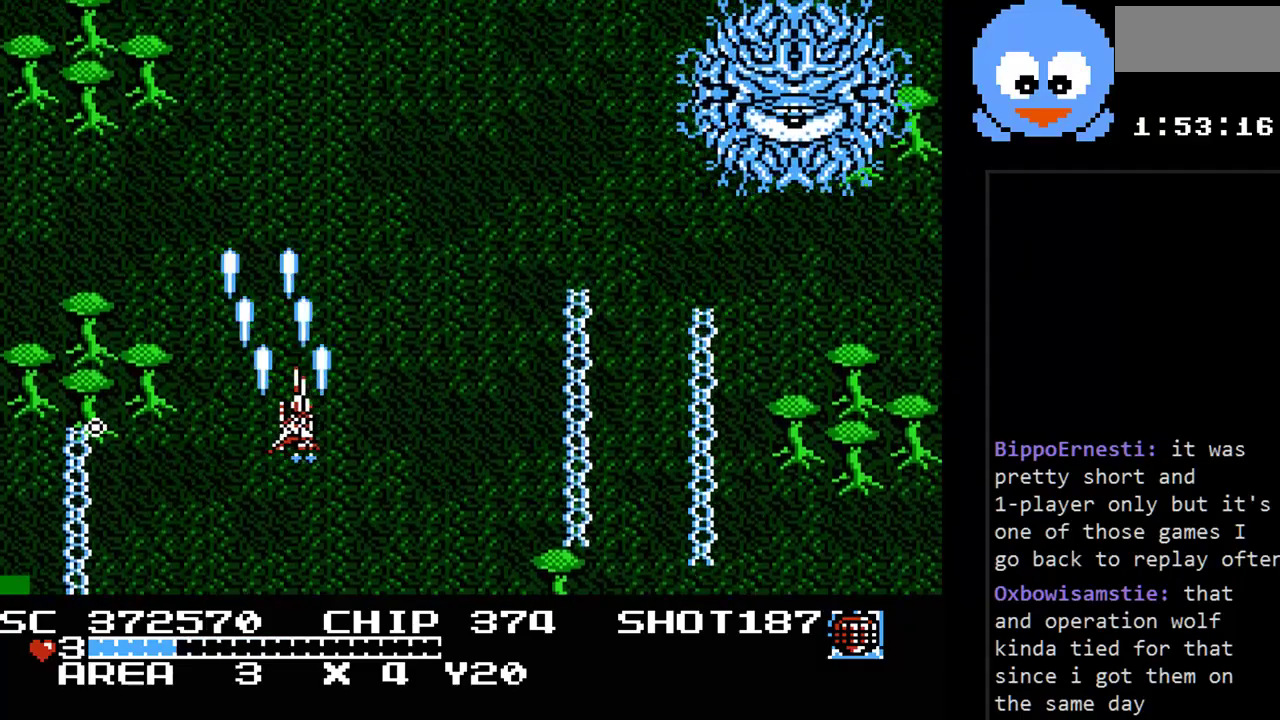
{"buttons": [], "events": [[67, "DPAD_RIGHT", "up"], [67, "Y", "up"], [200, "SELECT", "down"], [383, "SELECT", "up"]]}
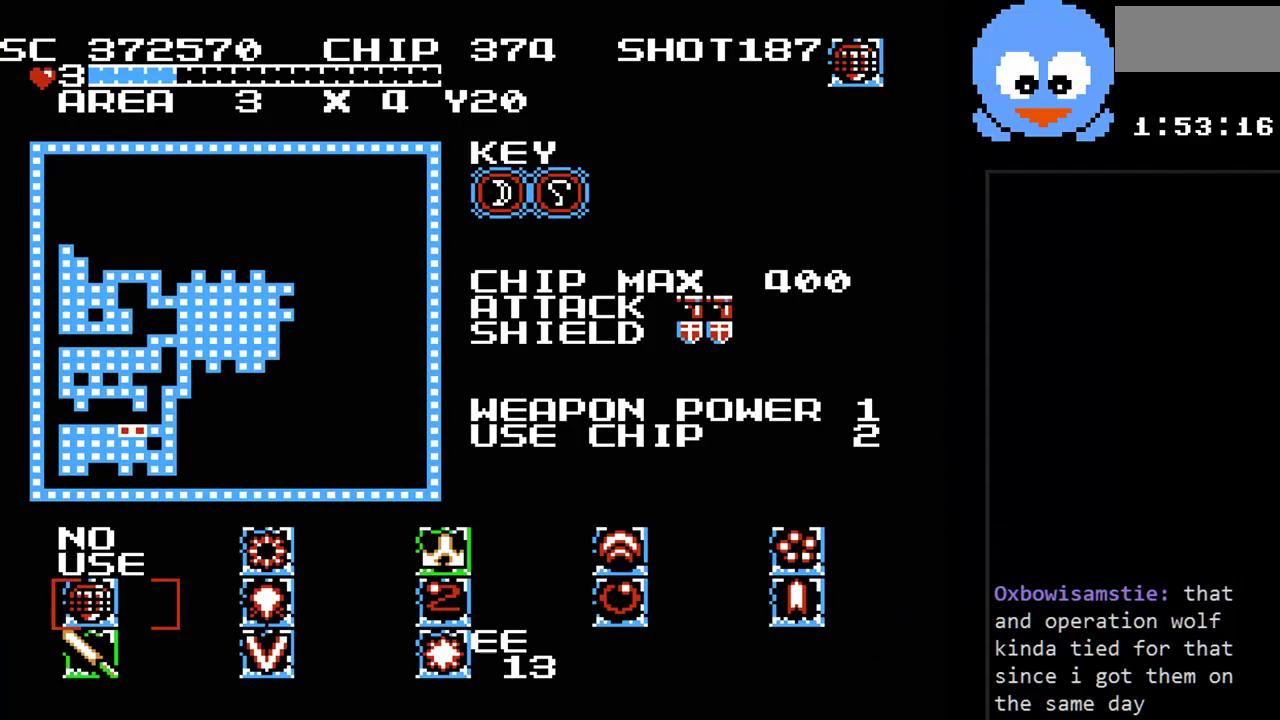
{"buttons": ["DPAD_RIGHT"], "events": [[367, "DPAD_RIGHT", "down"]]}
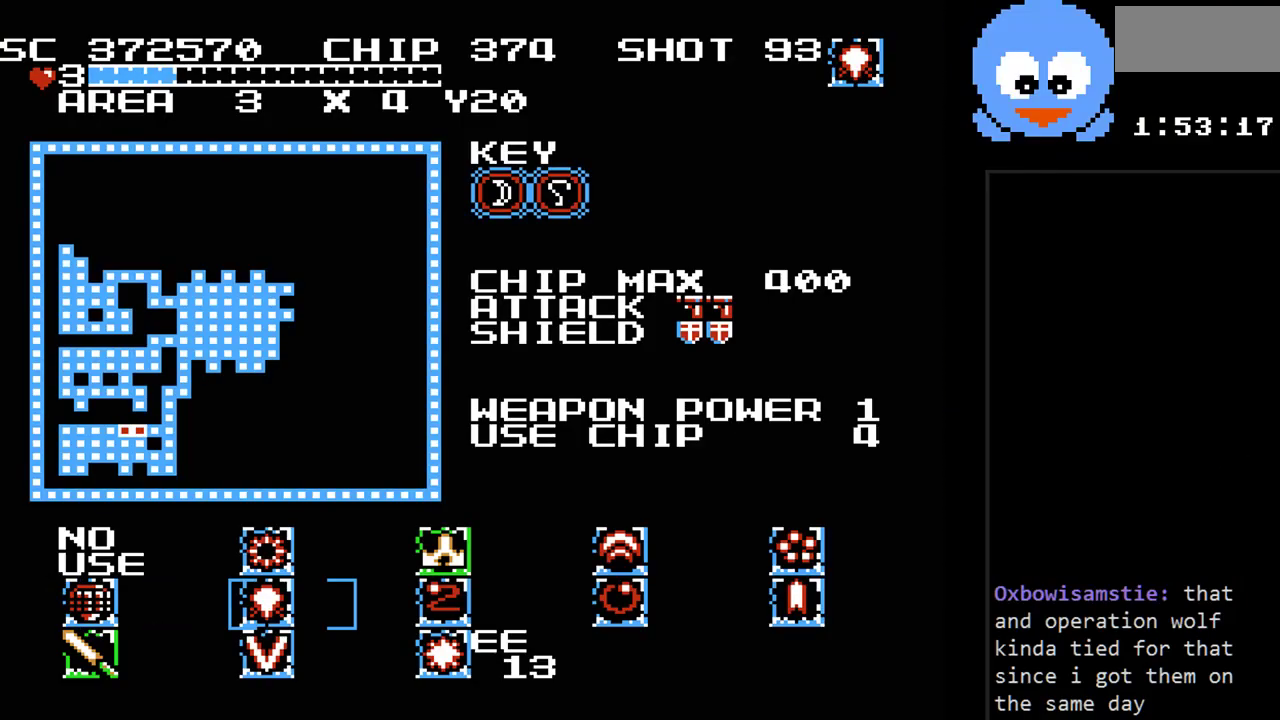
{"buttons": ["DPAD_UP"], "events": [[33, "DPAD_RIGHT", "up"], [100, "DPAD_RIGHT", "down"], [217, "DPAD_RIGHT", "up"], [450, "DPAD_UP", "down"]]}
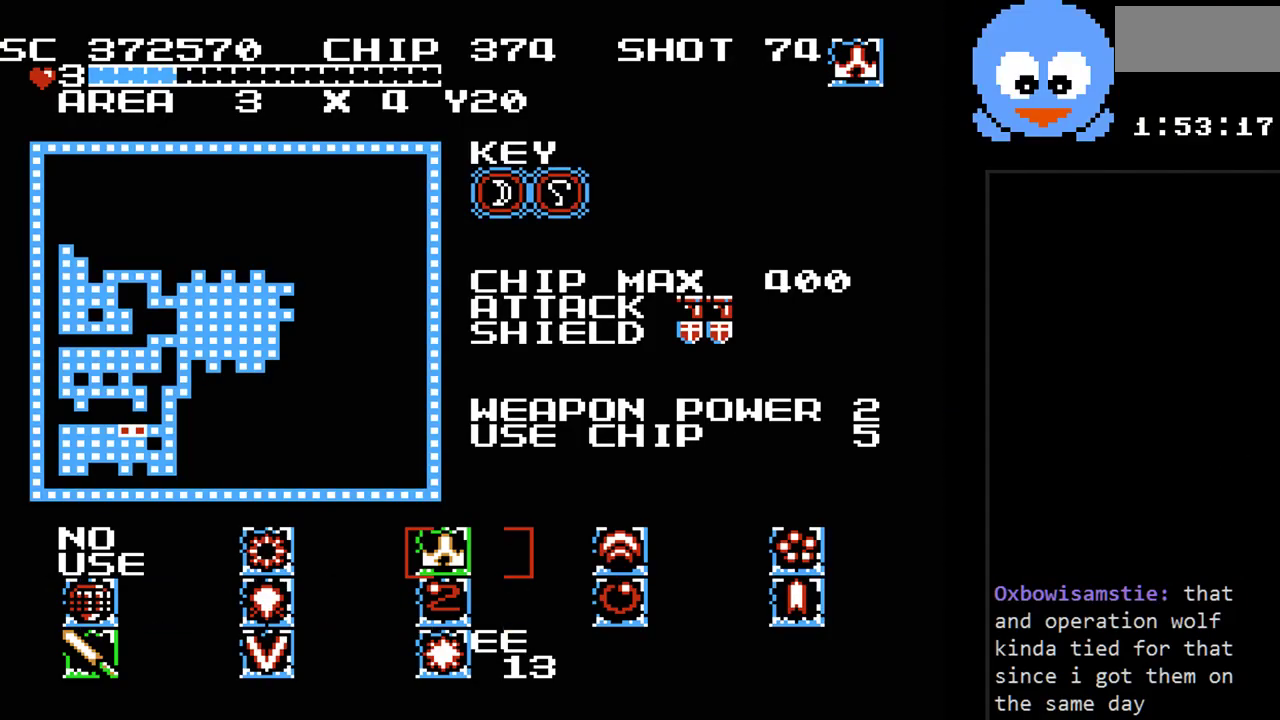
{"buttons": [], "events": [[100, "DPAD_UP", "up"]]}
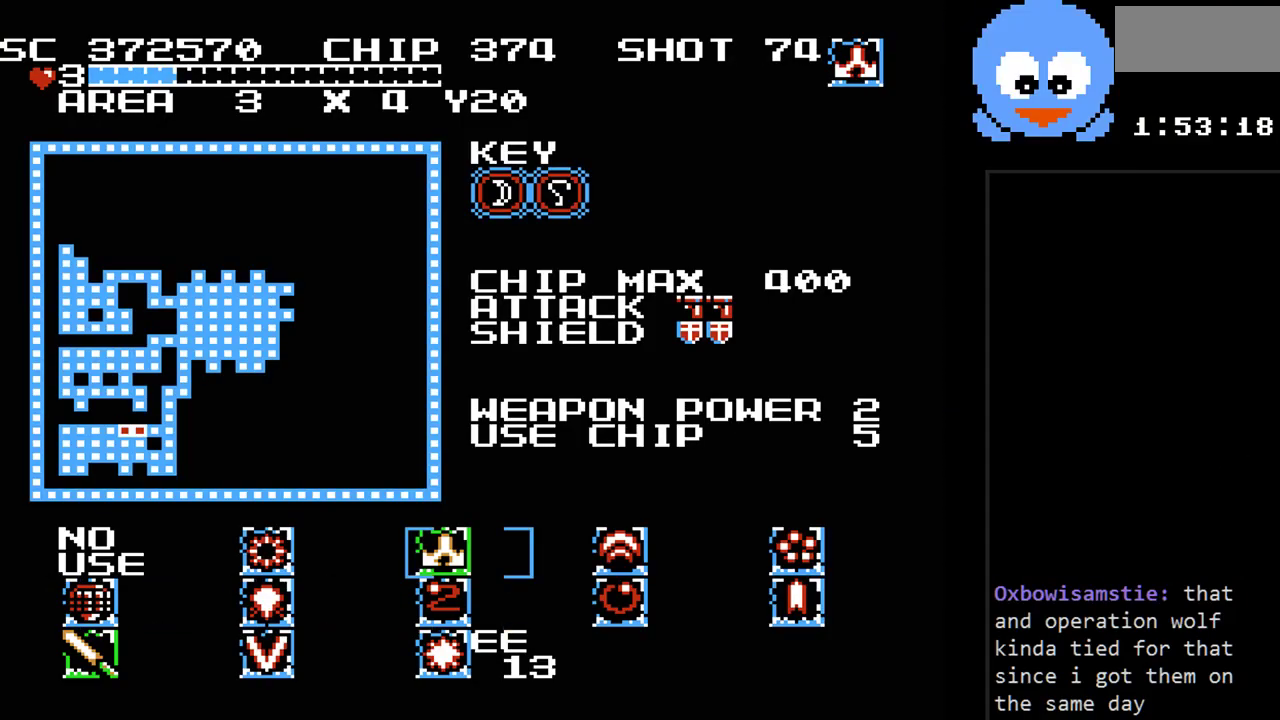
{"buttons": [], "events": []}
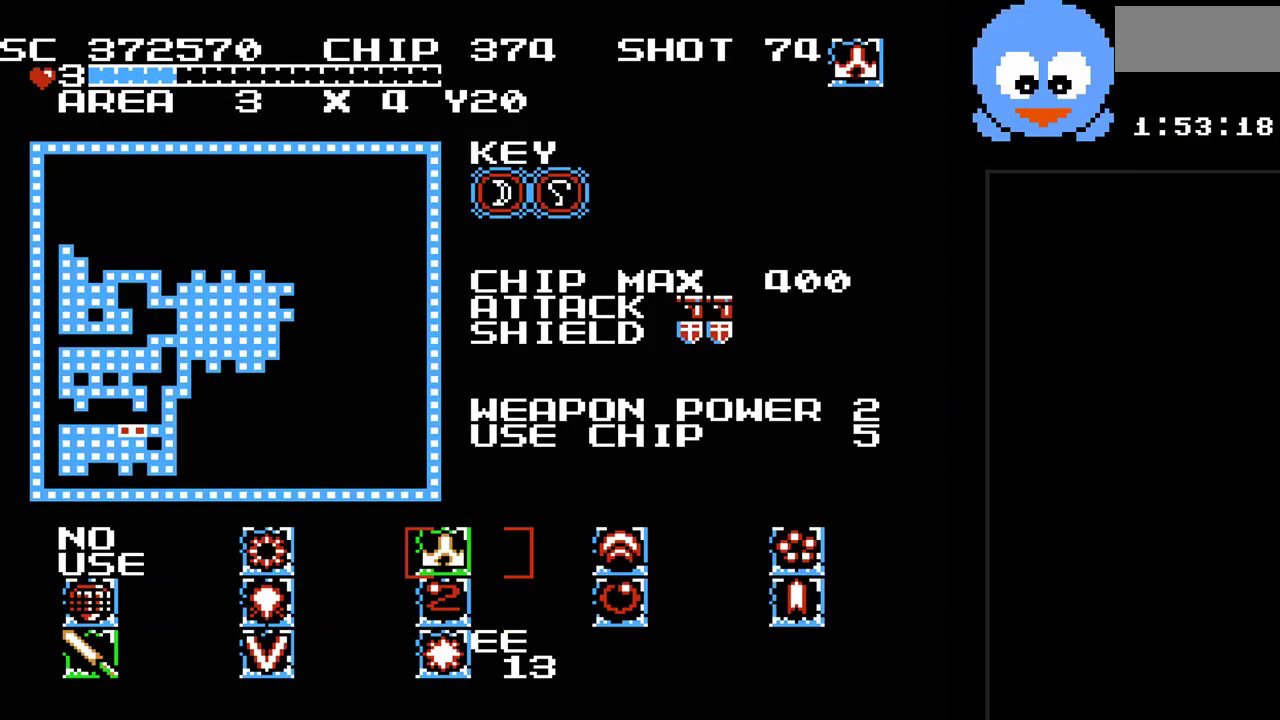
{"buttons": ["DPAD_DOWN"], "events": [[383, "DPAD_DOWN", "down"]]}
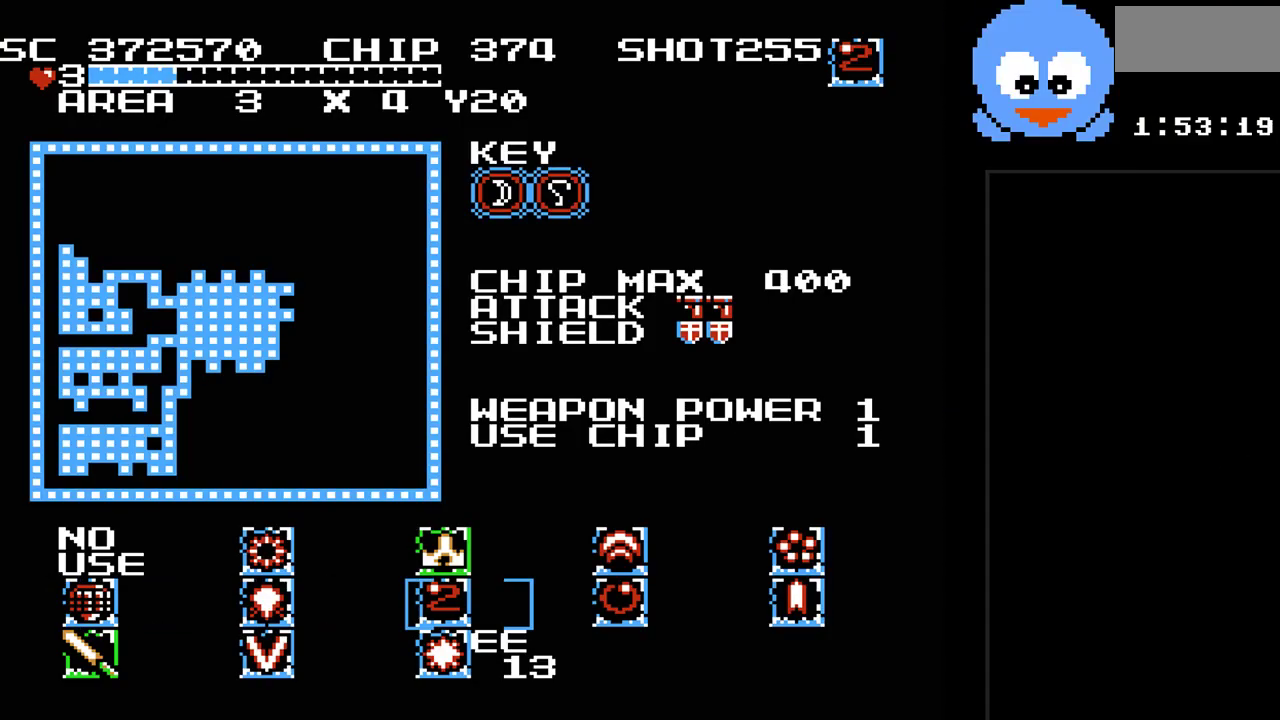
{"buttons": [], "events": [[17, "DPAD_DOWN", "up"]]}
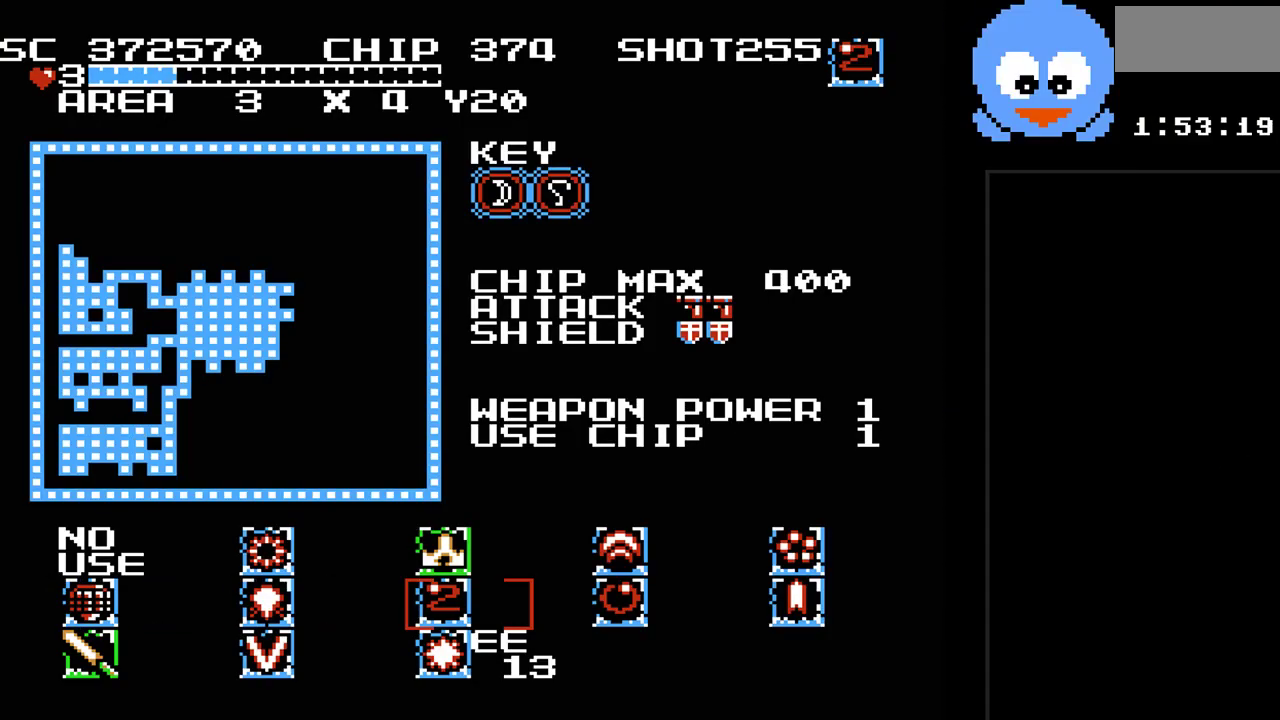
{"buttons": [], "events": [[350, "SELECT", "down"], [467, "SELECT", "up"]]}
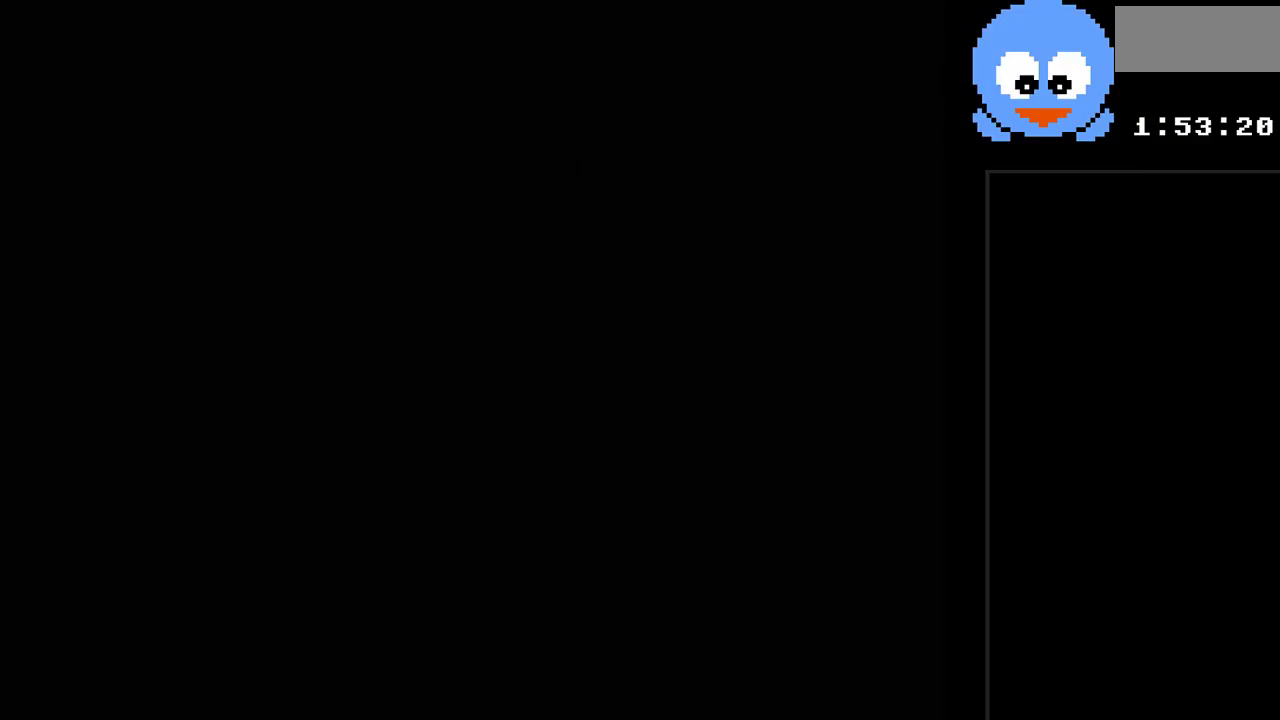
{"buttons": ["Y", "DPAD_RIGHT"], "events": [[67, "Y", "down"], [450, "DPAD_RIGHT", "down"]]}
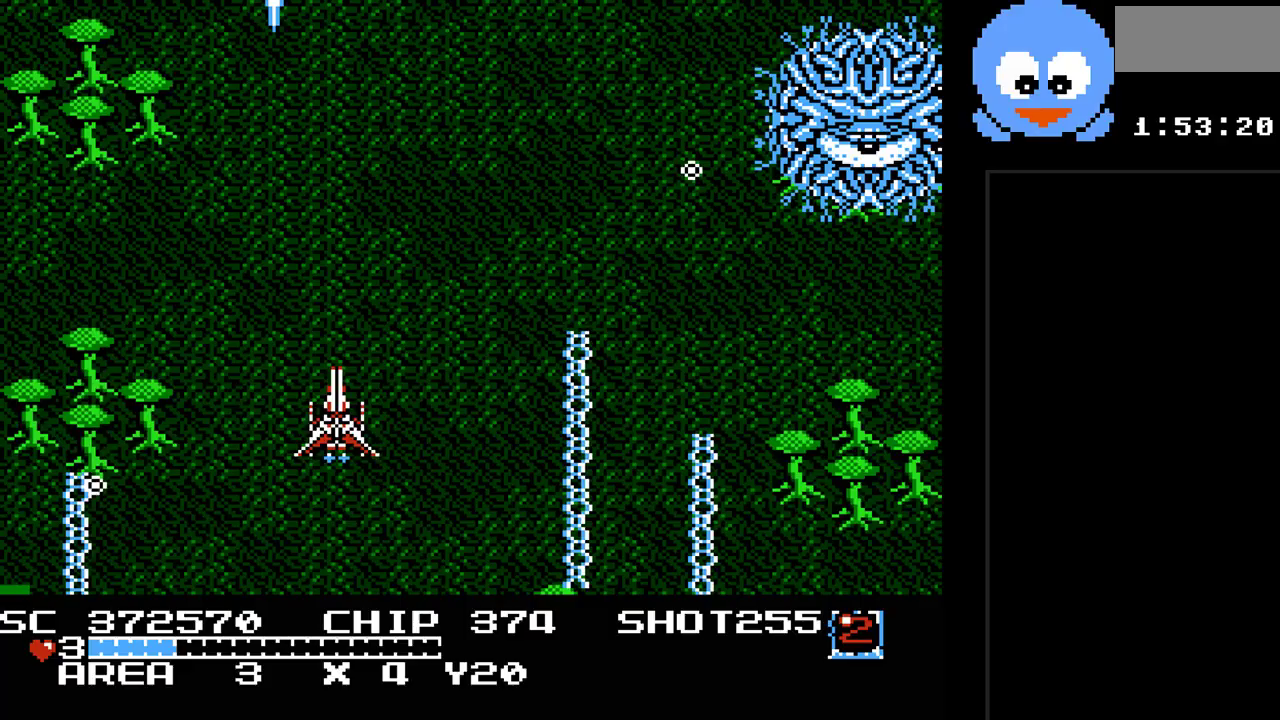
{"buttons": ["Y", "DPAD_DOWN"], "events": [[150, "B", "down"], [200, "DPAD_RIGHT", "up"], [367, "B", "up"], [400, "DPAD_LEFT", "down"], [433, "DPAD_DOWN", "down"], [433, "DPAD_LEFT", "up"]]}
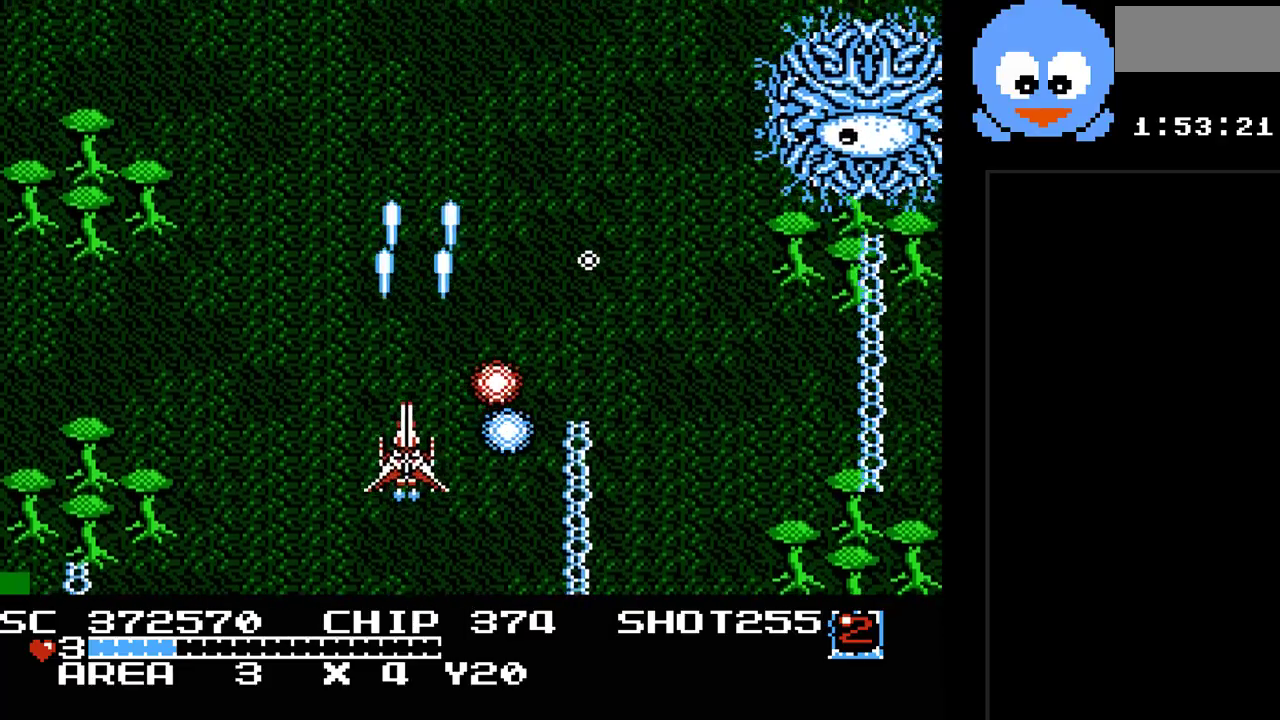
{"buttons": ["Y"], "events": [[250, "DPAD_DOWN", "up"]]}
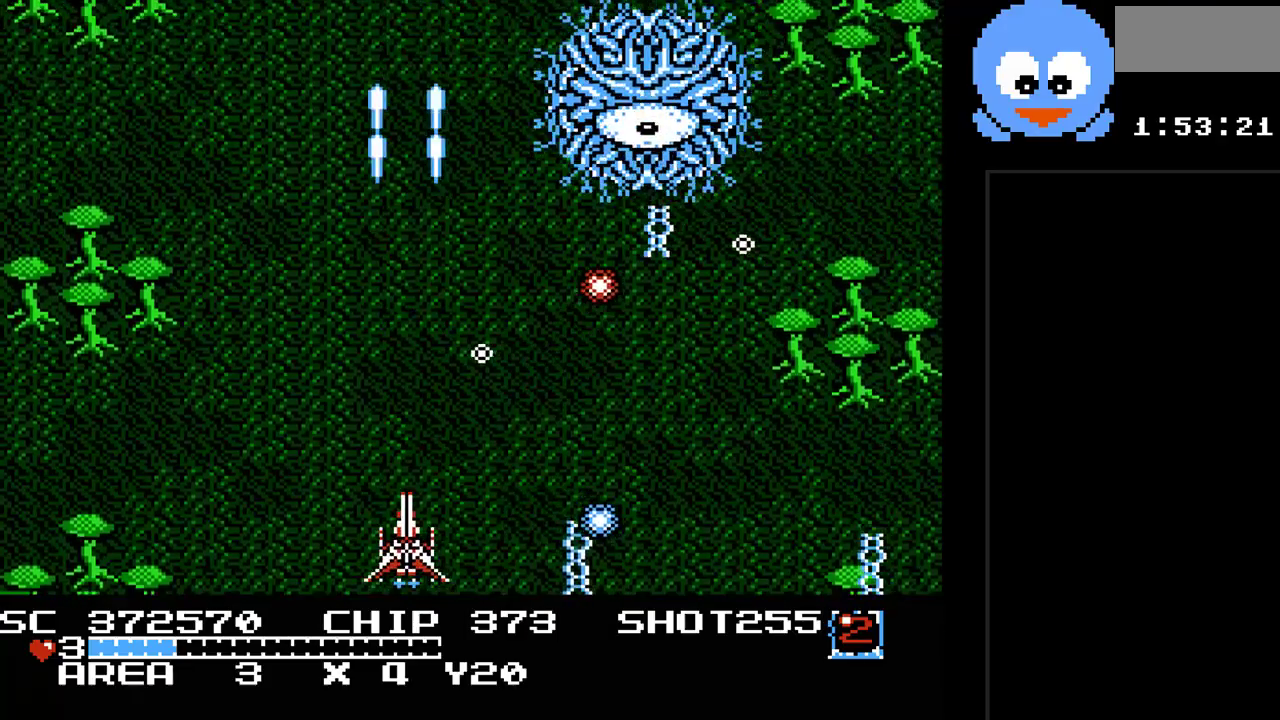
{"buttons": ["Y", "DPAD_RIGHT"], "events": [[33, "DPAD_LEFT", "down"], [33, "DPAD_UP", "down"], [67, "DPAD_LEFT", "up"], [167, "DPAD_LEFT", "down"], [233, "DPAD_UP", "up"], [300, "DPAD_DOWN", "down"], [333, "DPAD_LEFT", "up"], [383, "DPAD_RIGHT", "down"], [483, "DPAD_DOWN", "up"]]}